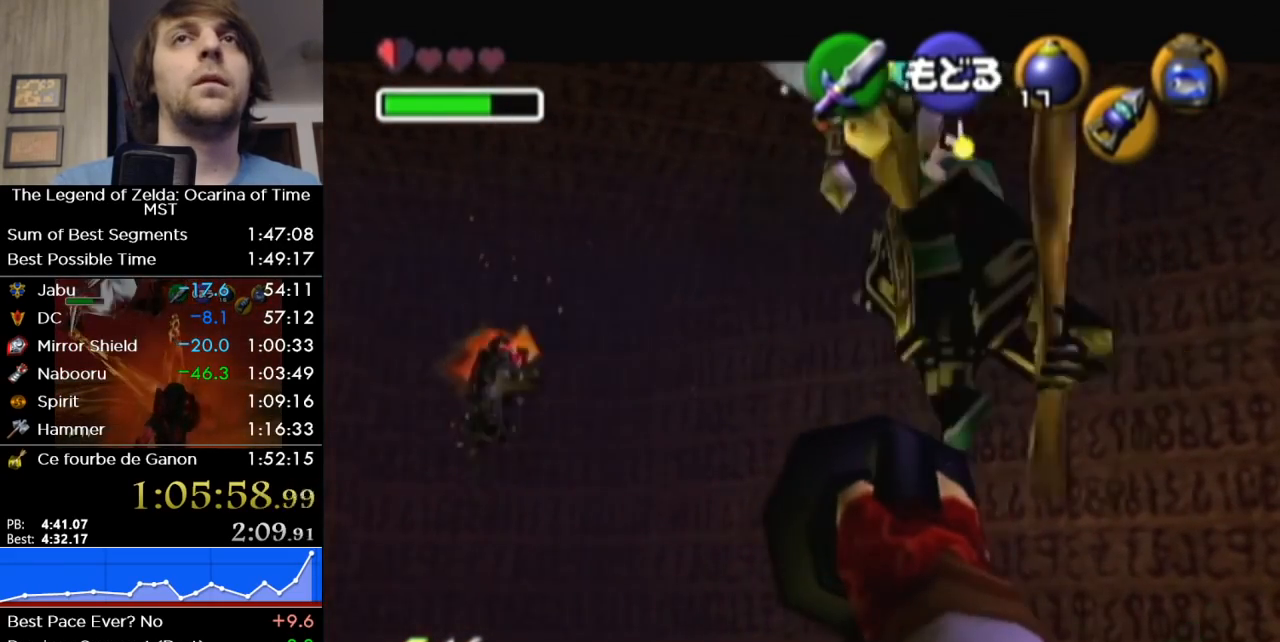
Gameplay with a controller (Nintendo layout); each line is a JSON object with the inputs held at the frame after it. "events" lists button and stick changes between this image and that frame as [ms after this image, input, new state], when the widget could be followed in between. Not read: L3 R3.
{"buttons": [], "left_stick": "center", "right_stick": "center", "events": [[17, "X", "up"], [117, "X", "down"], [167, "X", "up"], [233, "X", "down"], [333, "X", "up"], [400, "X", "down"], [450, "X", "up"]]}
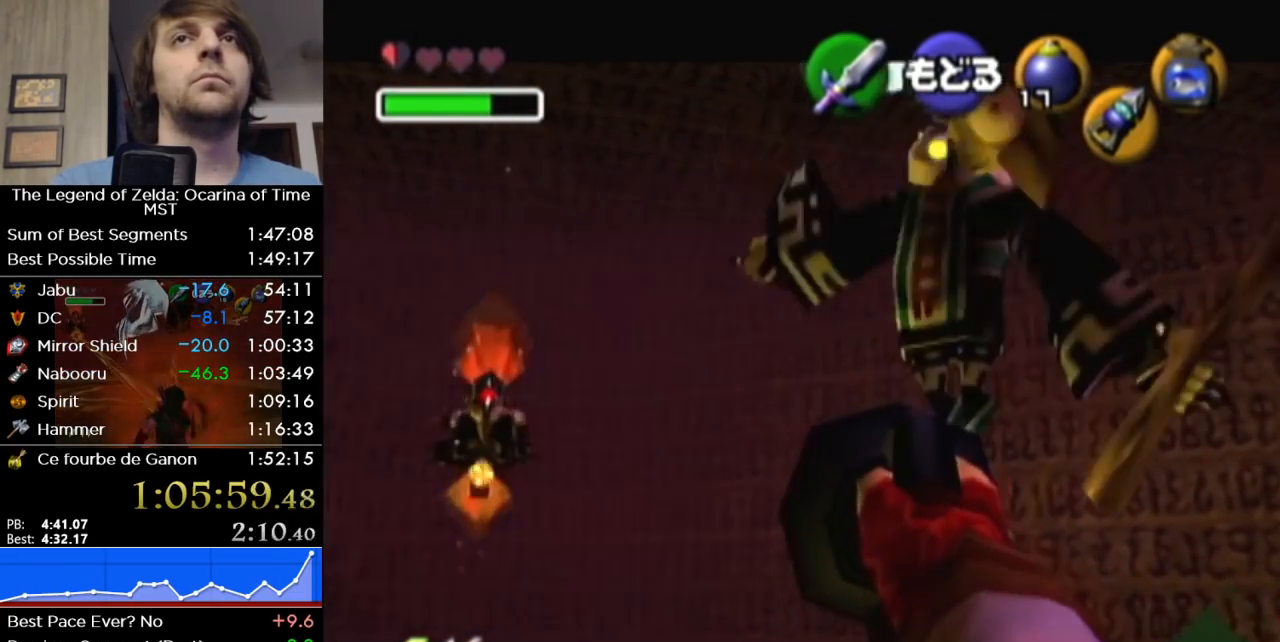
{"buttons": ["R1"], "left_stick": "center", "right_stick": "center", "events": [[17, "X", "down"], [117, "X", "up"], [183, "X", "down"], [267, "X", "up"], [300, "X", "down"], [367, "X", "up"], [450, "R1", "down"]]}
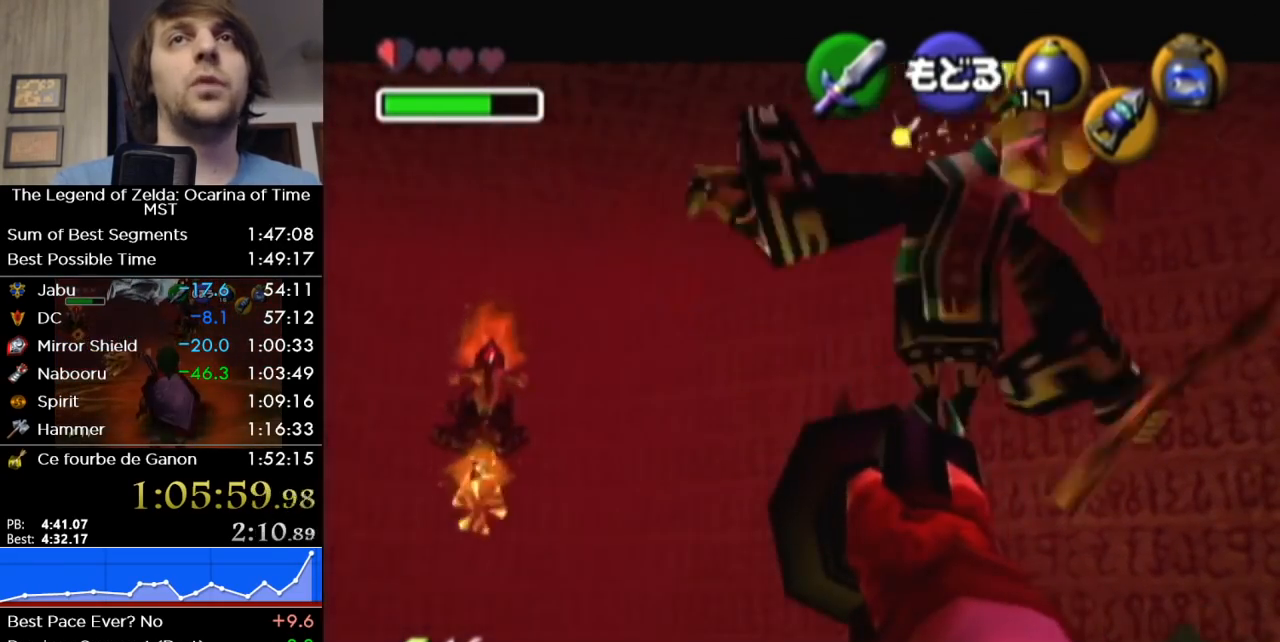
{"buttons": ["R1"], "left_stick": "down", "right_stick": "center", "events": [[150, "left_stick", "down"]]}
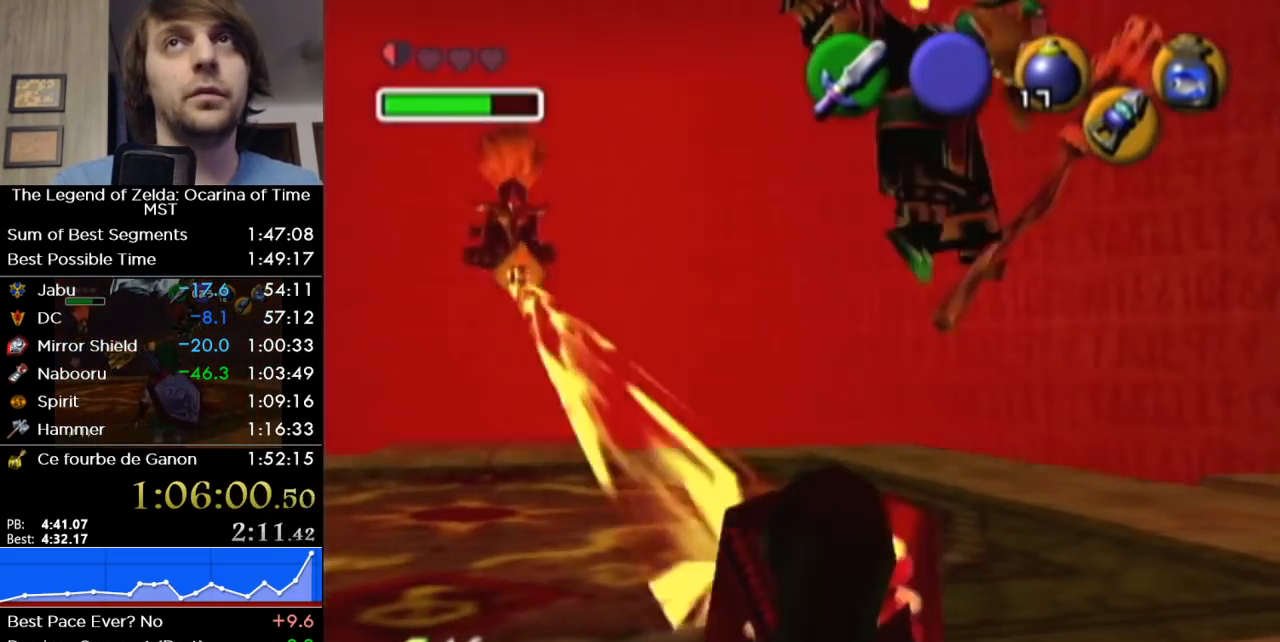
{"buttons": ["R1"], "left_stick": "down", "right_stick": "center", "events": [[83, "left_stick", "down-right"], [333, "left_stick", "center"], [433, "left_stick", "down"]]}
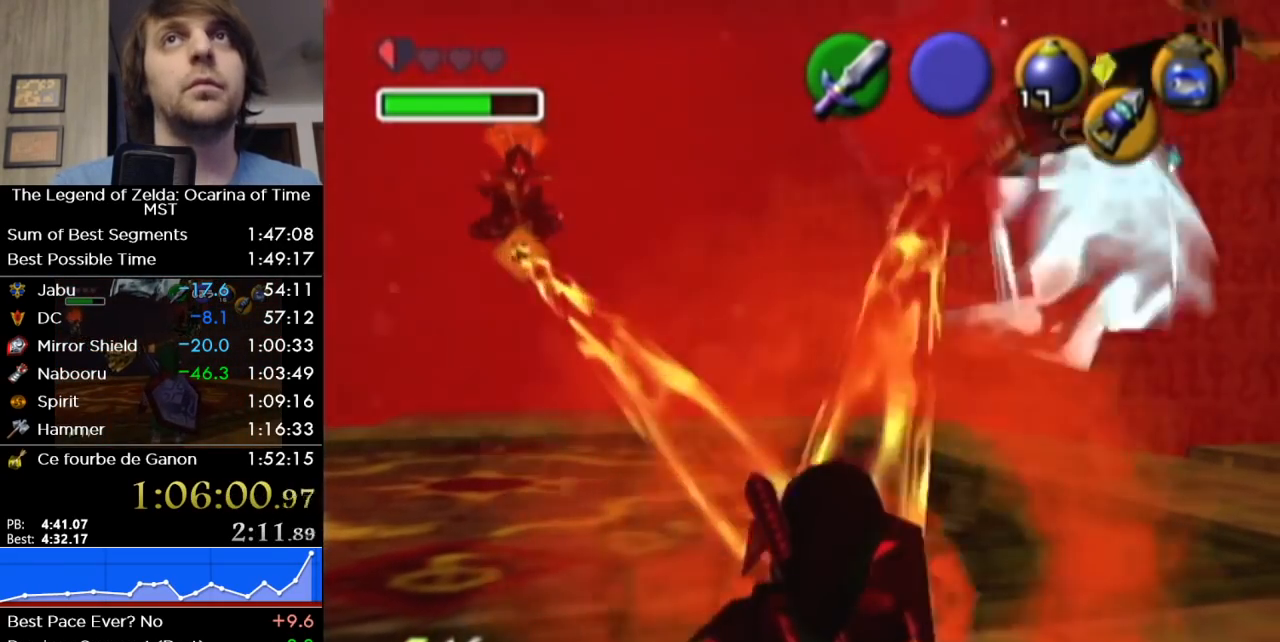
{"buttons": ["R1"], "left_stick": "center", "right_stick": "center", "events": [[417, "left_stick", "center"]]}
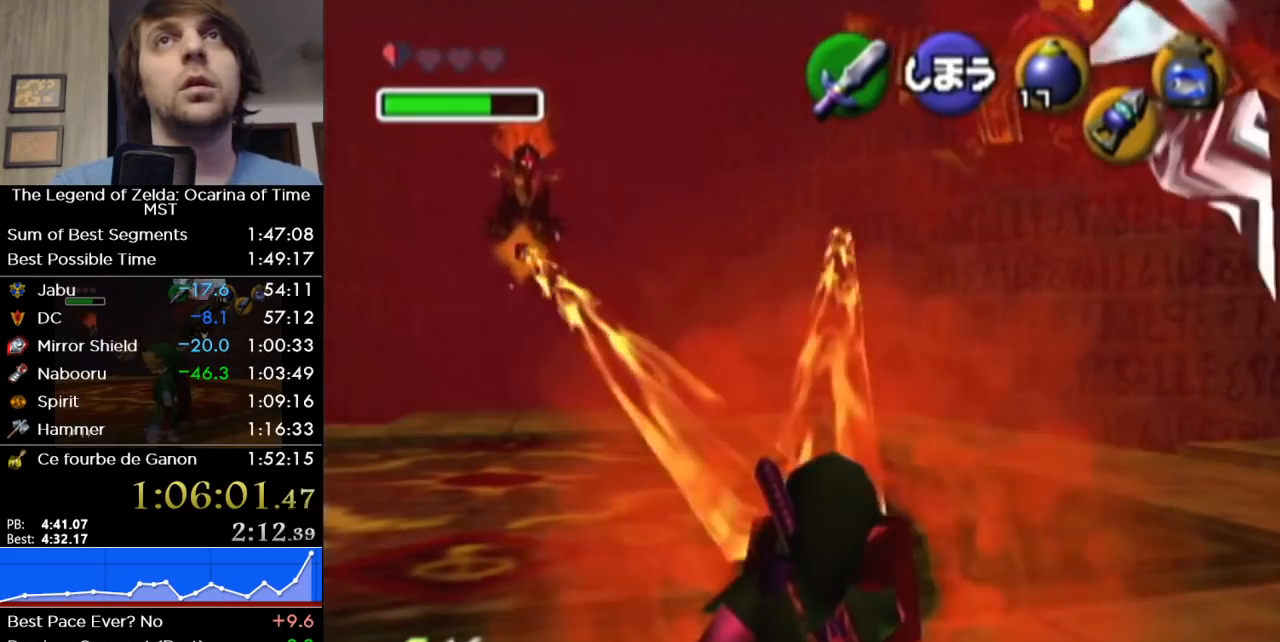
{"buttons": ["R1"], "left_stick": "center", "right_stick": "center", "events": []}
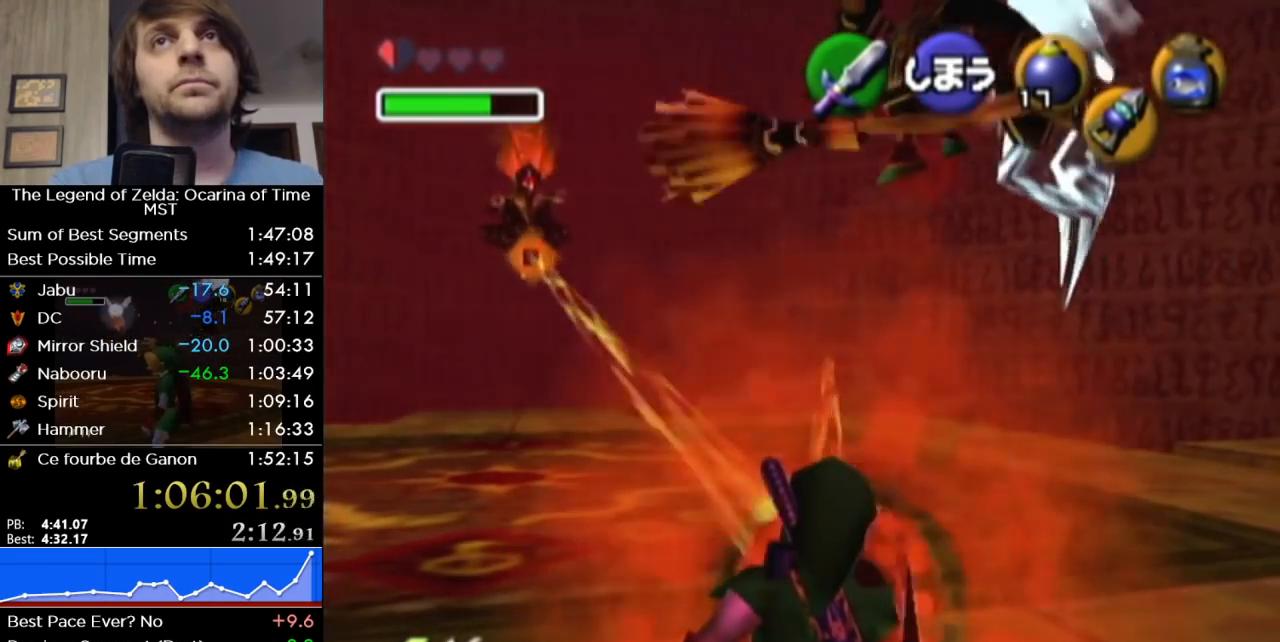
{"buttons": ["X"], "left_stick": "center", "right_stick": "center", "events": [[333, "R1", "up"], [433, "X", "down"]]}
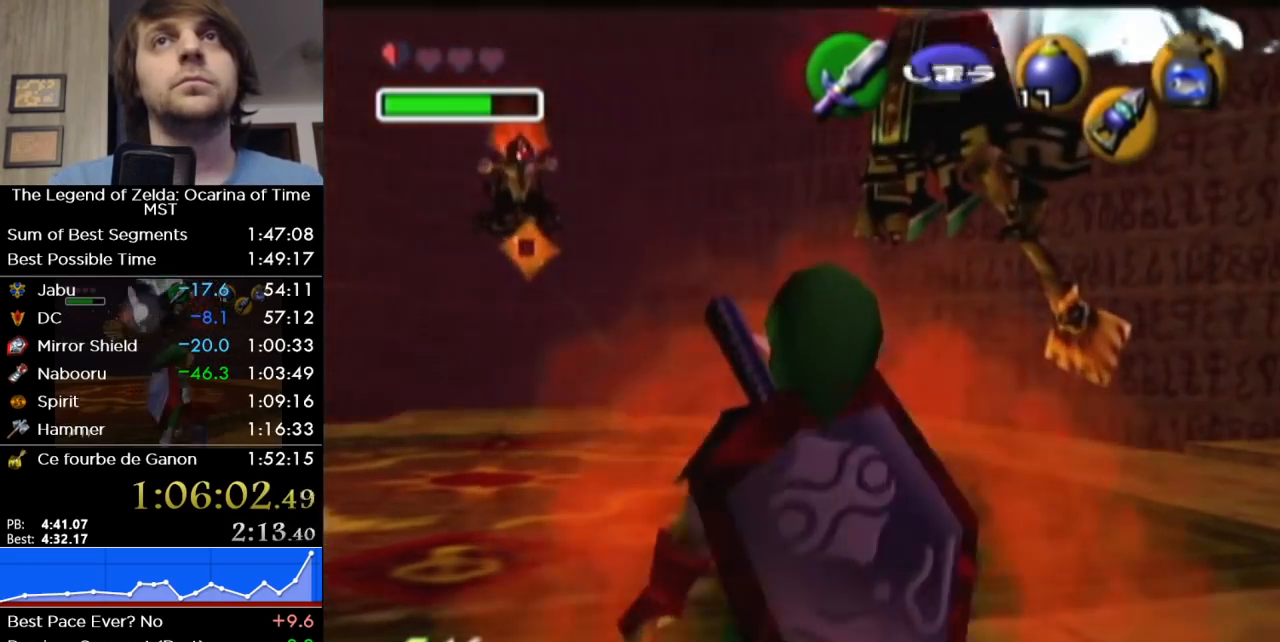
{"buttons": ["X"], "left_stick": "down-left", "right_stick": "center", "events": [[17, "X", "up"], [300, "X", "down"], [367, "left_stick", "down-left"]]}
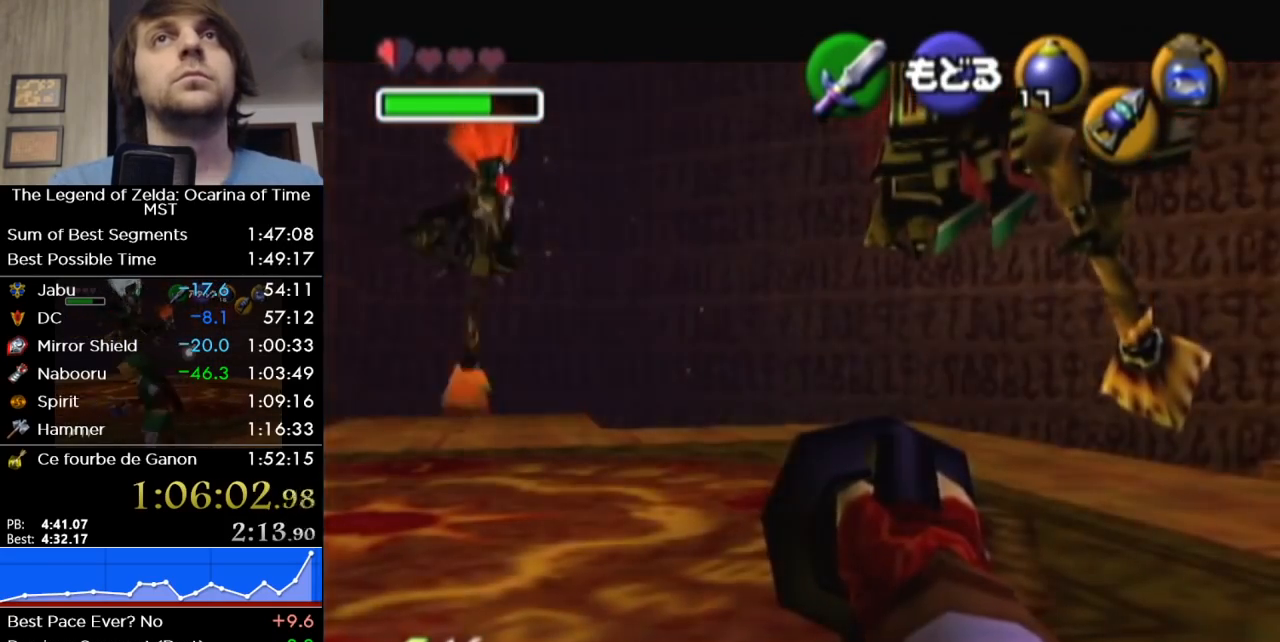
{"buttons": ["X"], "left_stick": "down-left", "right_stick": "center", "events": []}
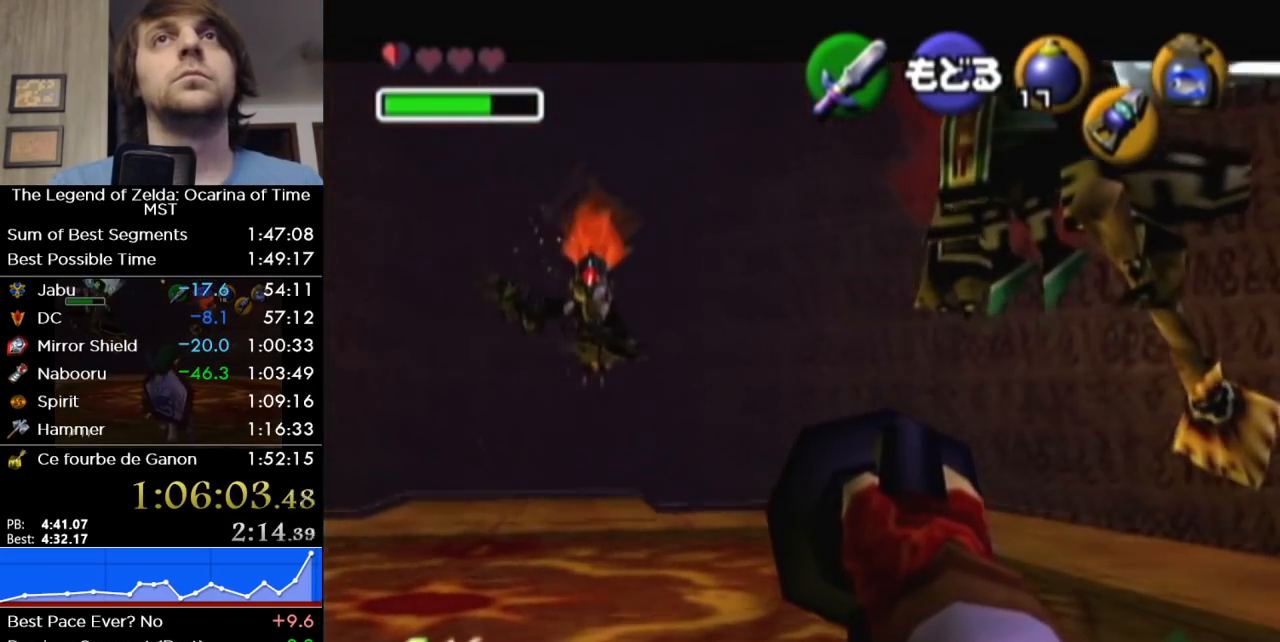
{"buttons": ["X"], "left_stick": "down", "right_stick": "center", "events": [[367, "left_stick", "down"]]}
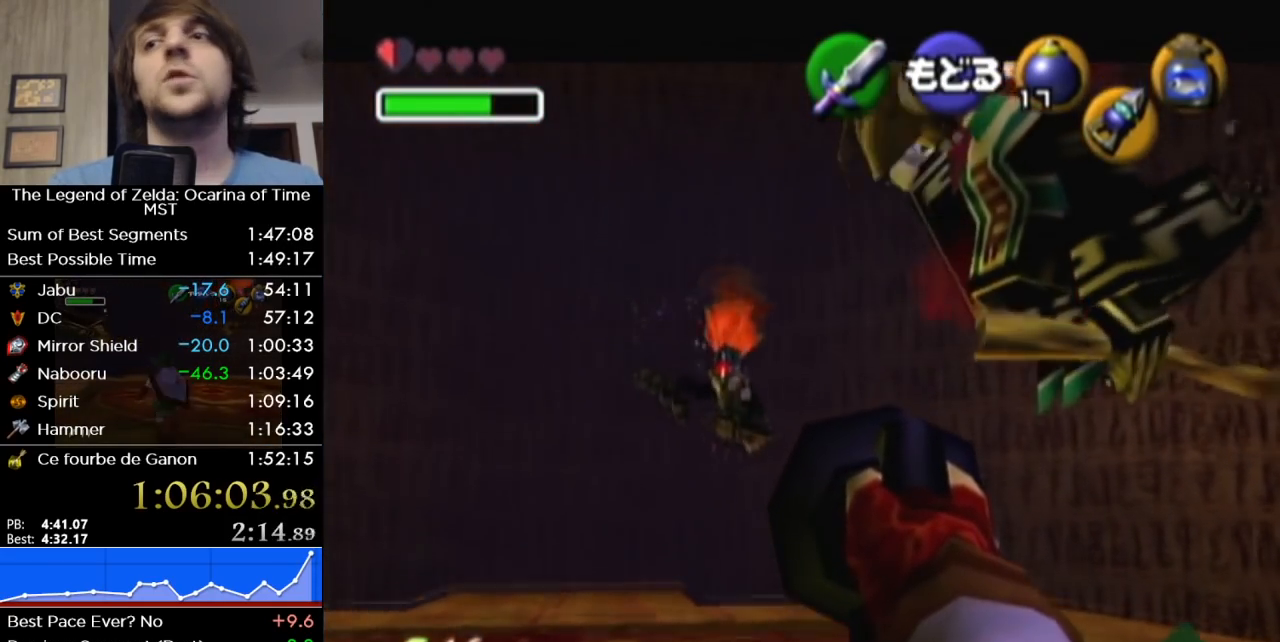
{"buttons": ["X"], "left_stick": "down-right", "right_stick": "center", "events": [[417, "left_stick", "down-right"]]}
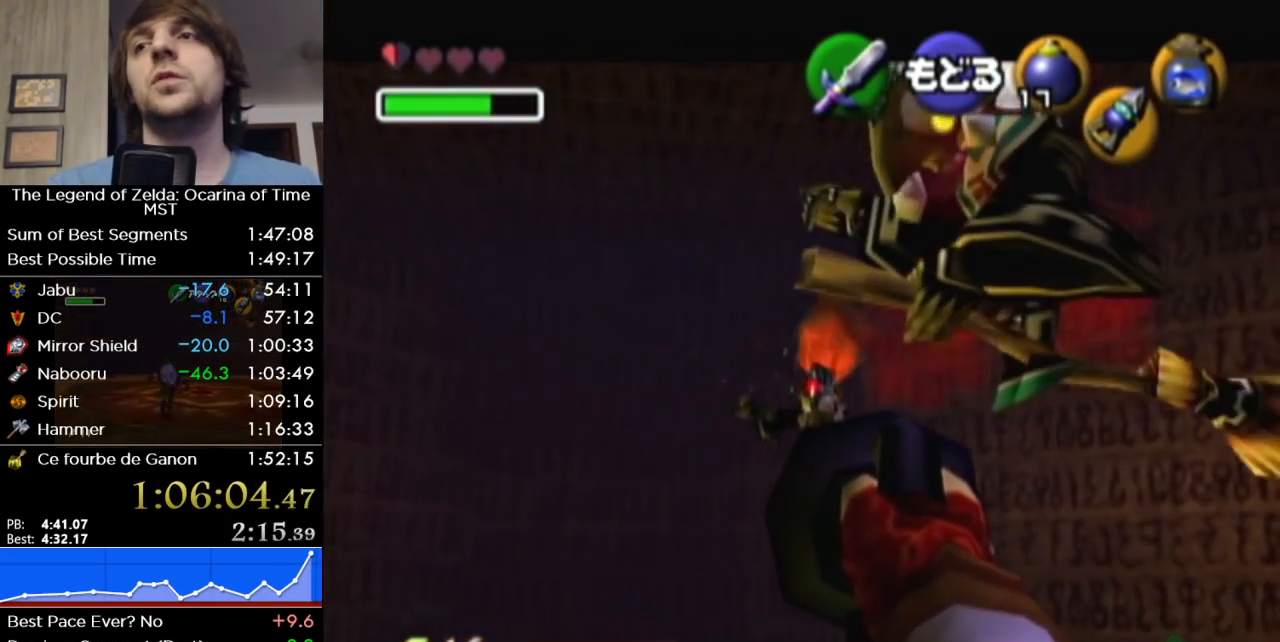
{"buttons": ["X"], "left_stick": "down-right", "right_stick": "center", "events": []}
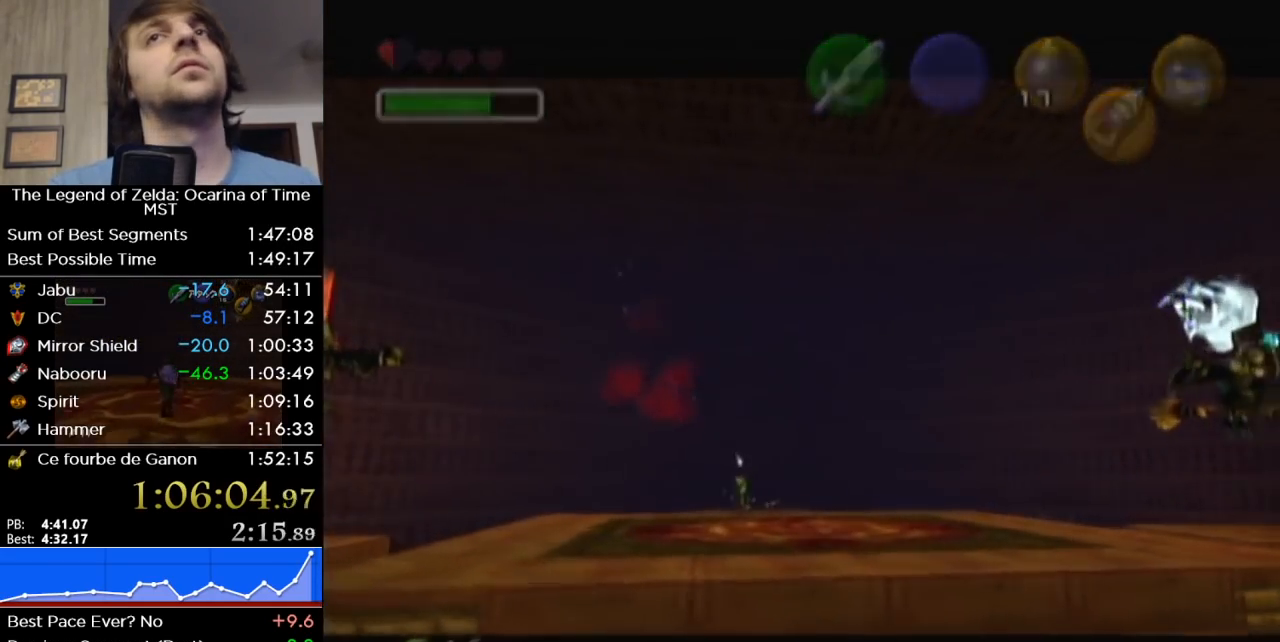
{"buttons": [], "left_stick": "center", "right_stick": "center", "events": [[150, "left_stick", "center"], [200, "X", "up"]]}
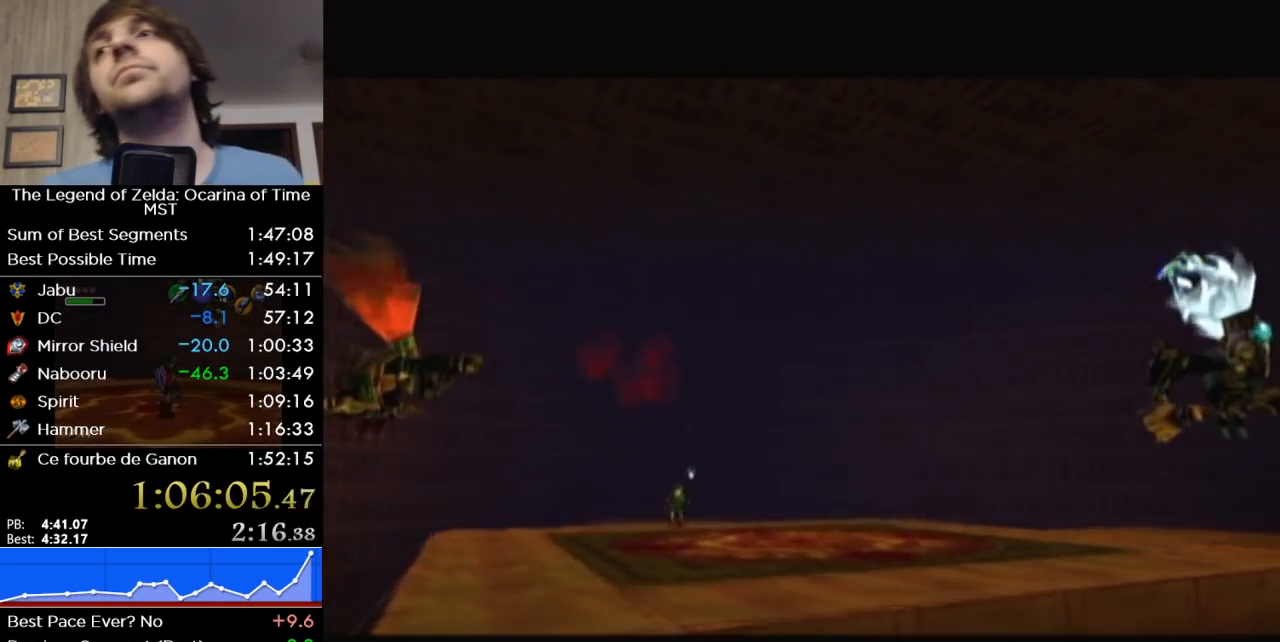
{"buttons": ["B"], "left_stick": "center", "right_stick": "center", "events": [[367, "B", "down"], [450, "B", "up"], [483, "B", "down"]]}
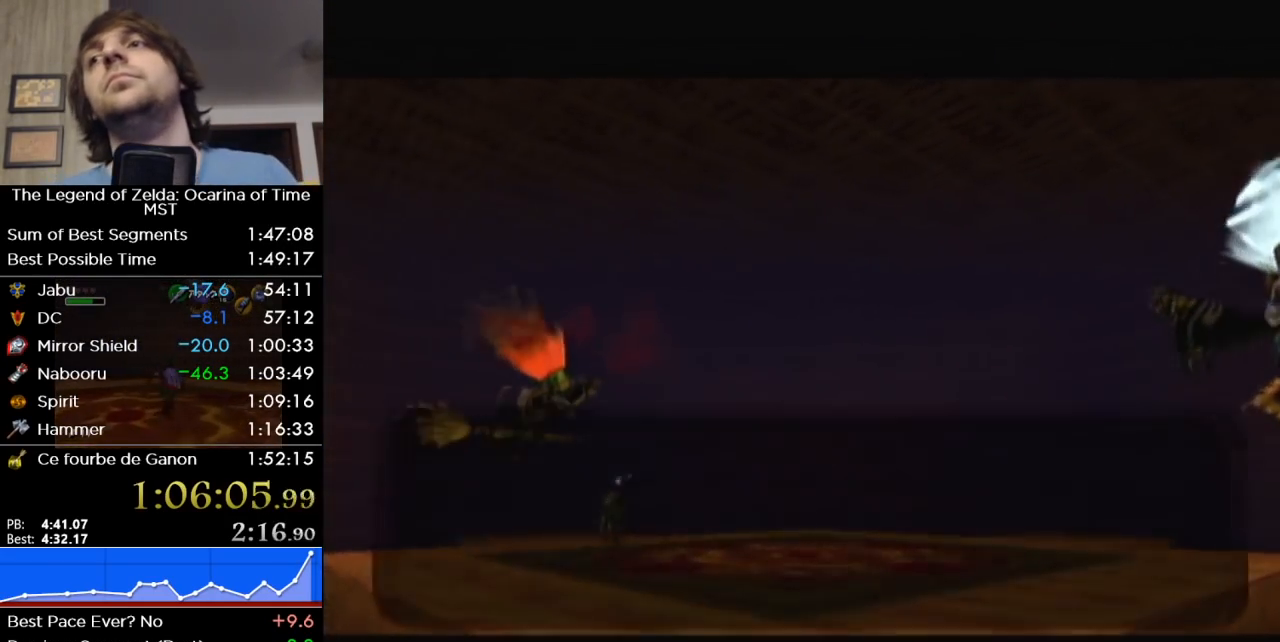
{"buttons": [], "left_stick": "center", "right_stick": "center", "events": [[83, "B", "up"], [150, "B", "down"], [200, "B", "up"], [267, "B", "down"], [333, "B", "up"], [400, "B", "down"], [483, "B", "up"]]}
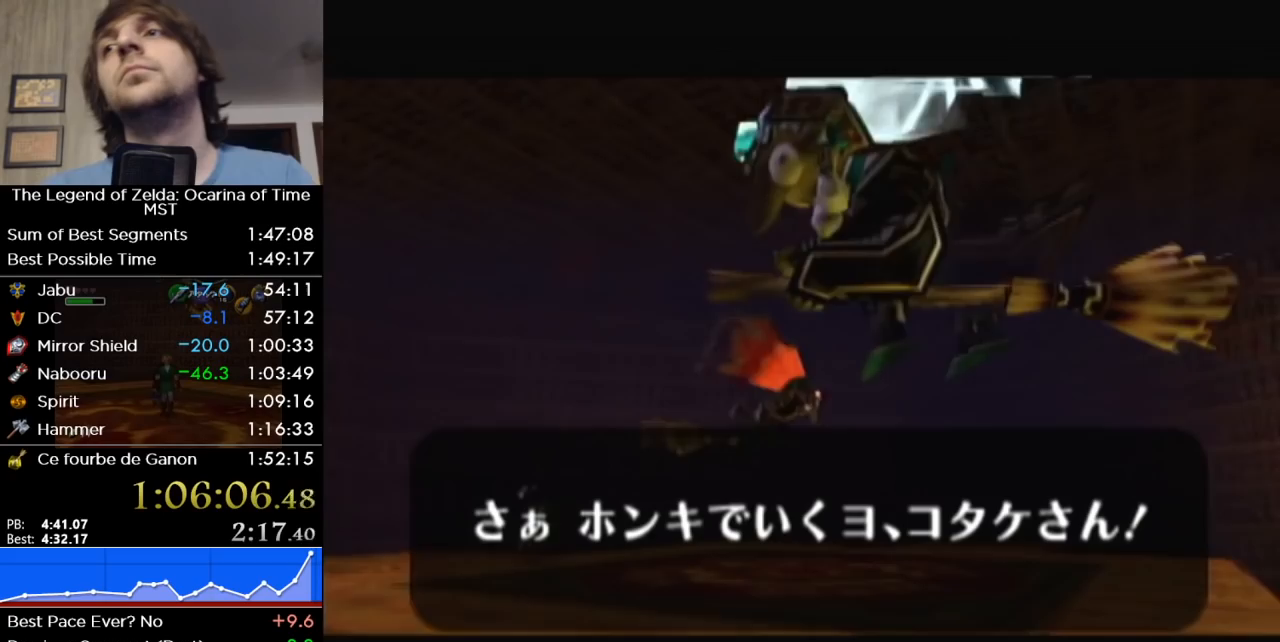
{"buttons": ["B"], "left_stick": "center", "right_stick": "center", "events": [[50, "B", "down"], [117, "B", "up"], [200, "B", "down"], [267, "B", "up"], [333, "B", "down"], [433, "B", "up"], [483, "B", "down"]]}
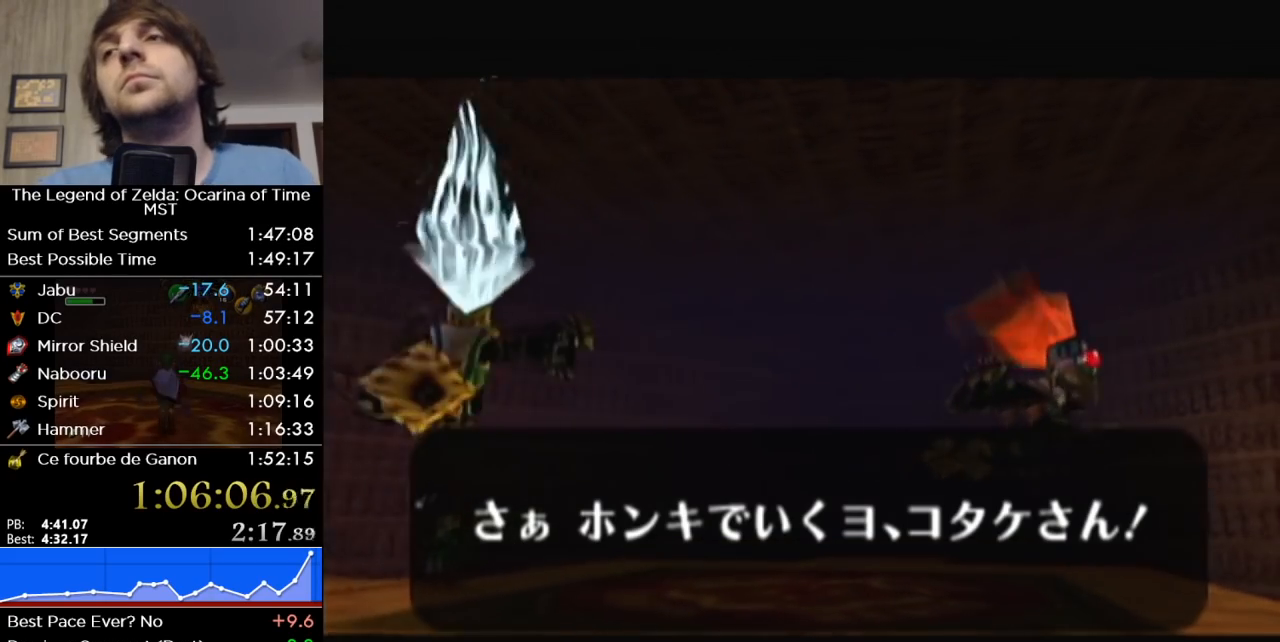
{"buttons": [], "left_stick": "center", "right_stick": "center", "events": [[83, "B", "up"], [150, "B", "down"], [267, "B", "up"], [367, "B", "down"], [483, "B", "up"]]}
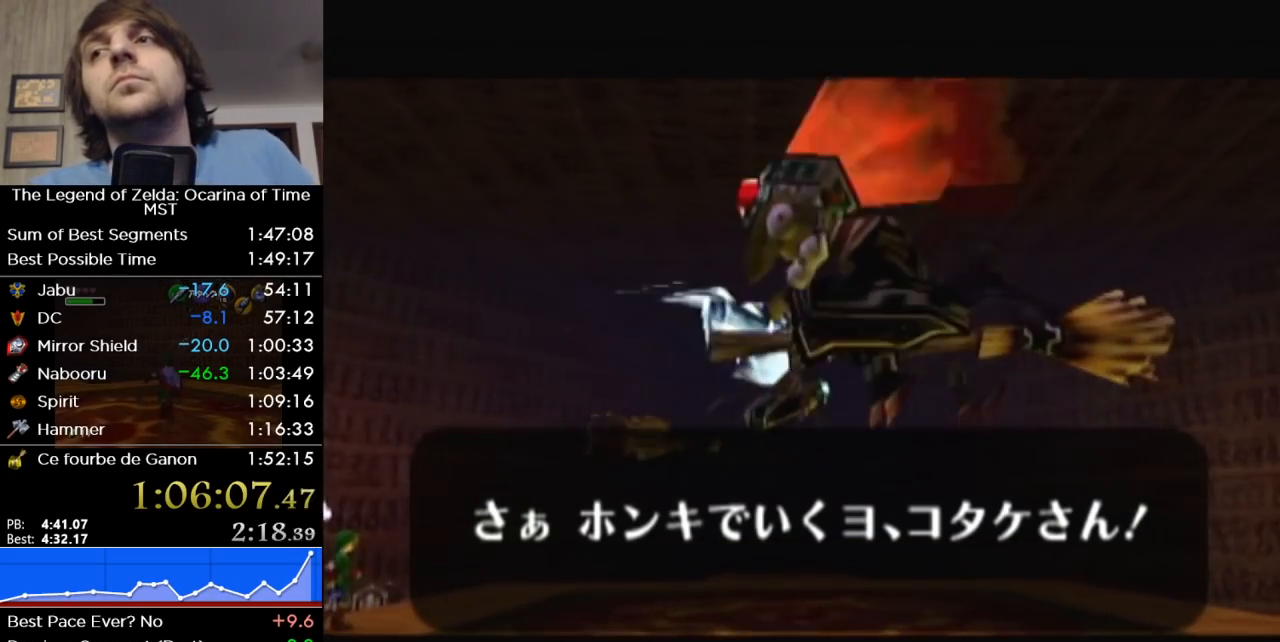
{"buttons": ["B"], "left_stick": "center", "right_stick": "center", "events": [[50, "B", "down"], [150, "B", "up"], [233, "B", "down"], [333, "B", "up"], [417, "B", "down"]]}
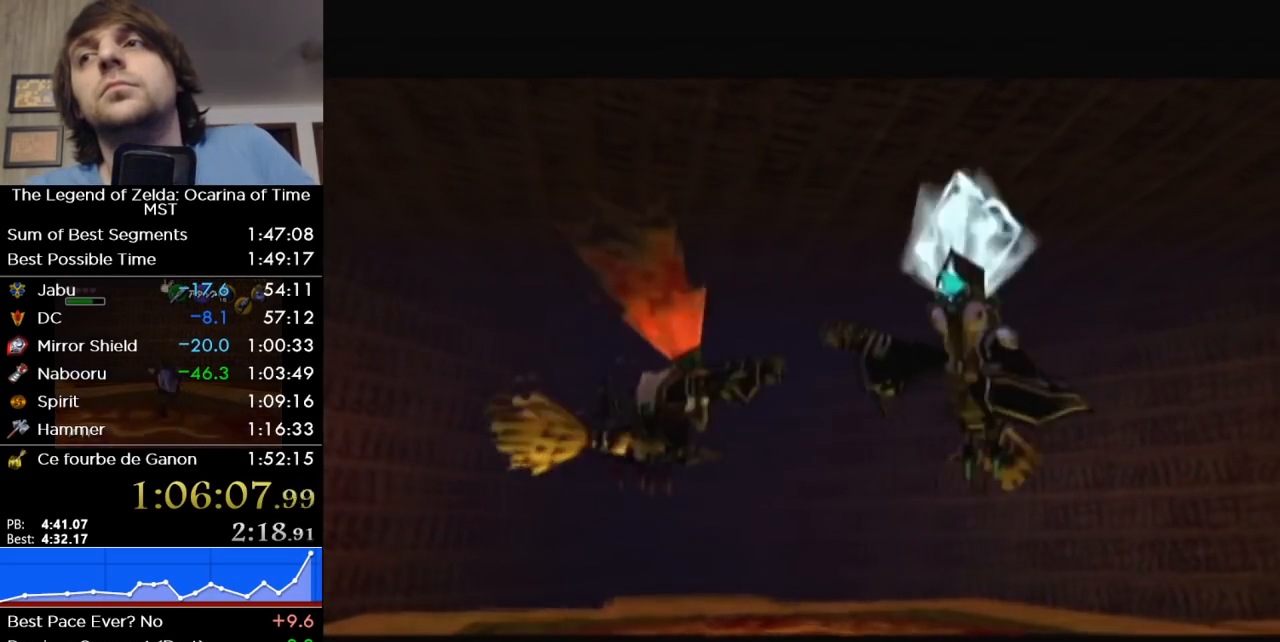
{"buttons": ["B"], "left_stick": "center", "right_stick": "center", "events": [[17, "B", "up"], [83, "B", "down"], [200, "B", "up"], [267, "B", "down"], [400, "B", "up"], [450, "B", "down"]]}
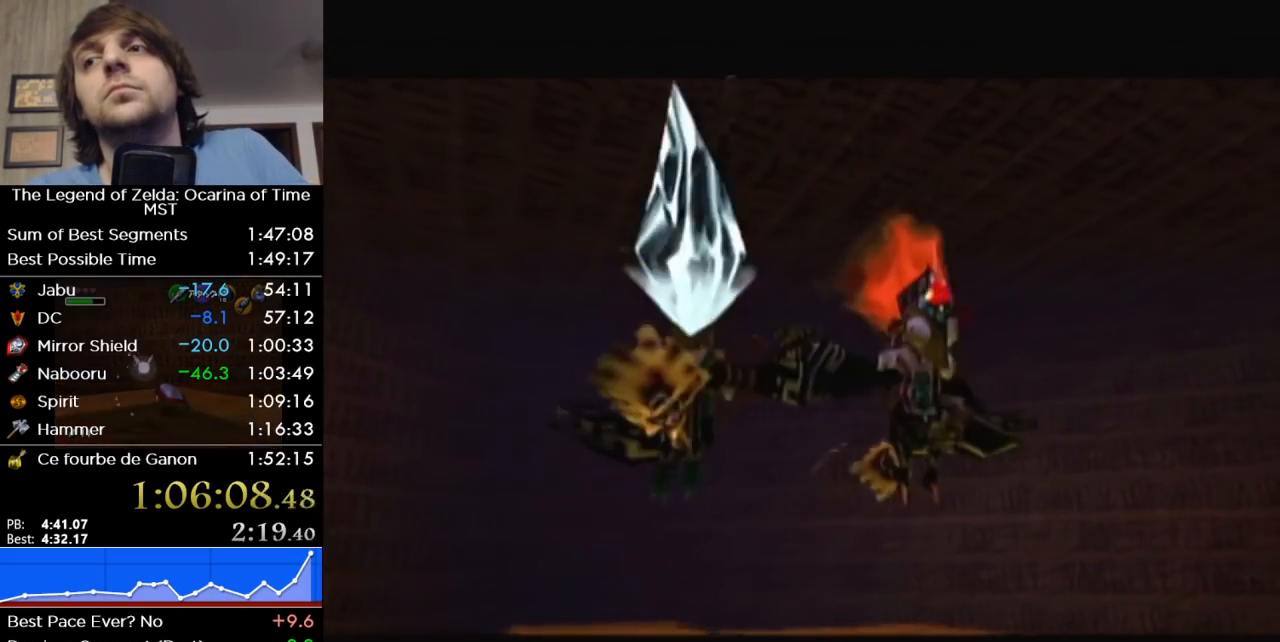
{"buttons": [], "left_stick": "center", "right_stick": "center", "events": [[50, "B", "up"], [117, "B", "down"], [233, "B", "up"], [333, "B", "down"], [417, "B", "up"]]}
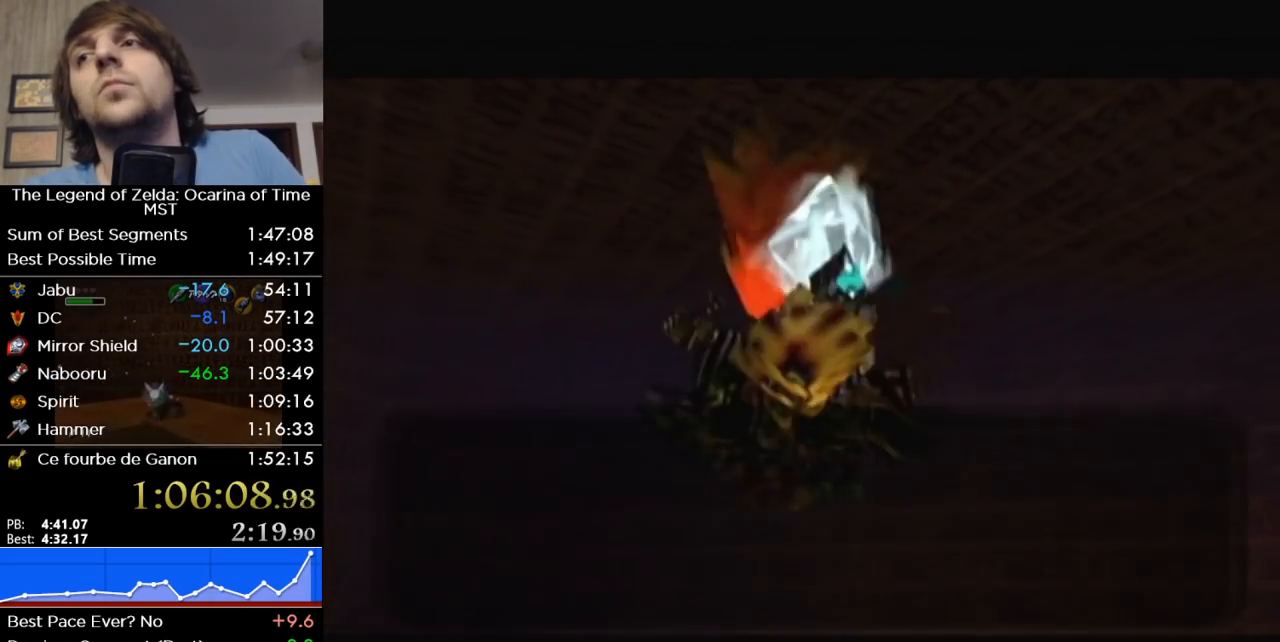
{"buttons": ["B"], "left_stick": "center", "right_stick": "center", "events": [[50, "B", "down"], [150, "B", "up"], [433, "B", "down"]]}
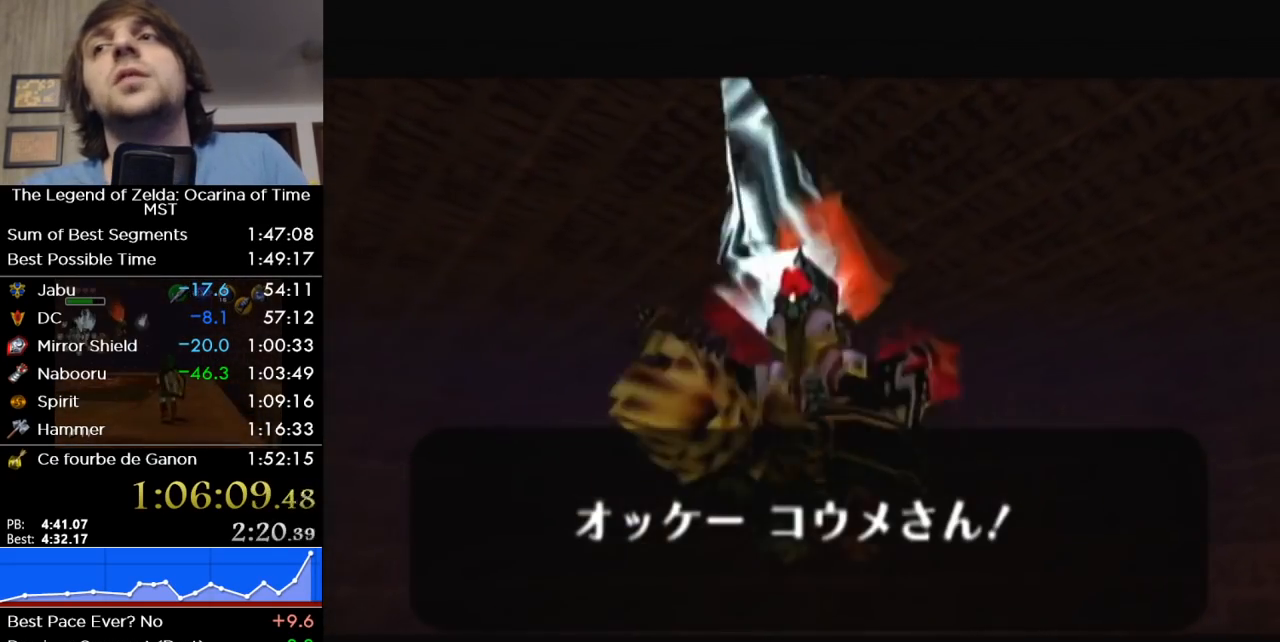
{"buttons": ["B"], "left_stick": "center", "right_stick": "center", "events": [[83, "B", "up"], [433, "B", "down"]]}
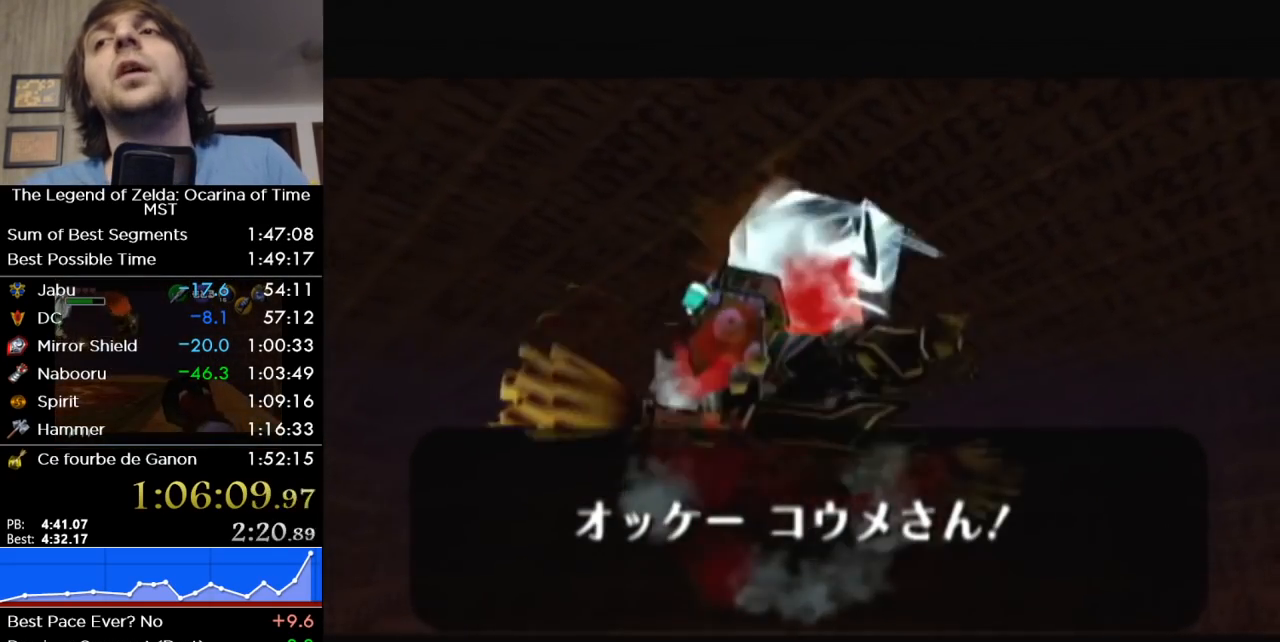
{"buttons": ["B"], "left_stick": "center", "right_stick": "center", "events": [[150, "B", "up"], [333, "B", "down"]]}
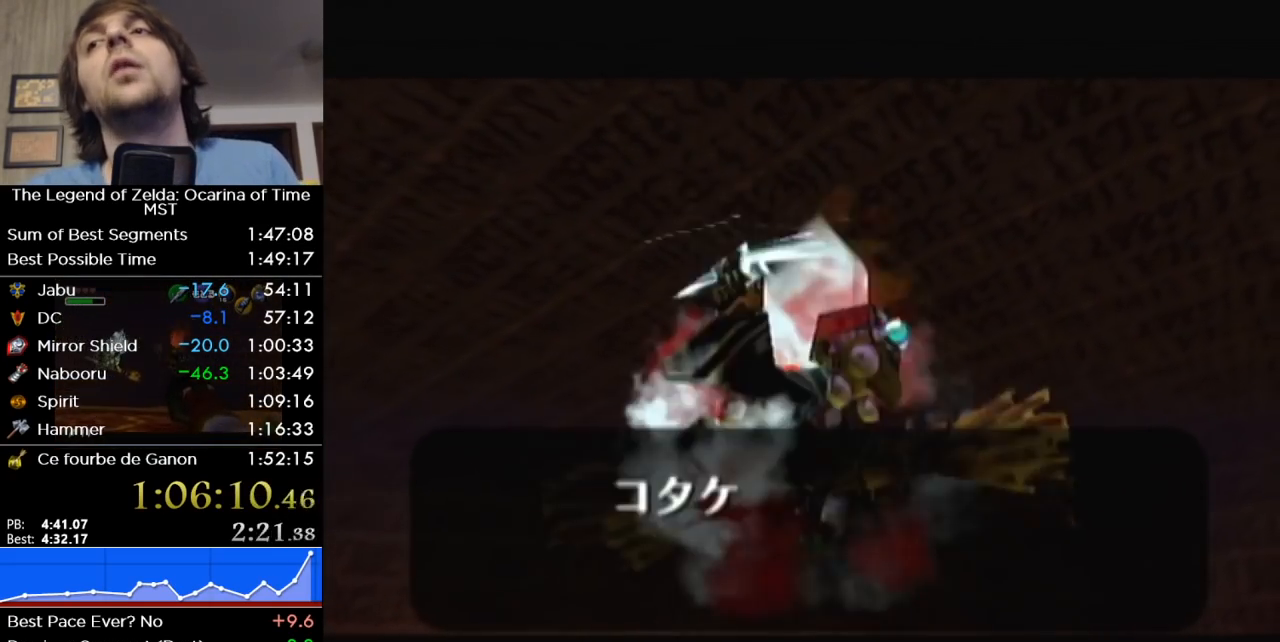
{"buttons": [], "left_stick": "center", "right_stick": "center", "events": [[17, "B", "up"]]}
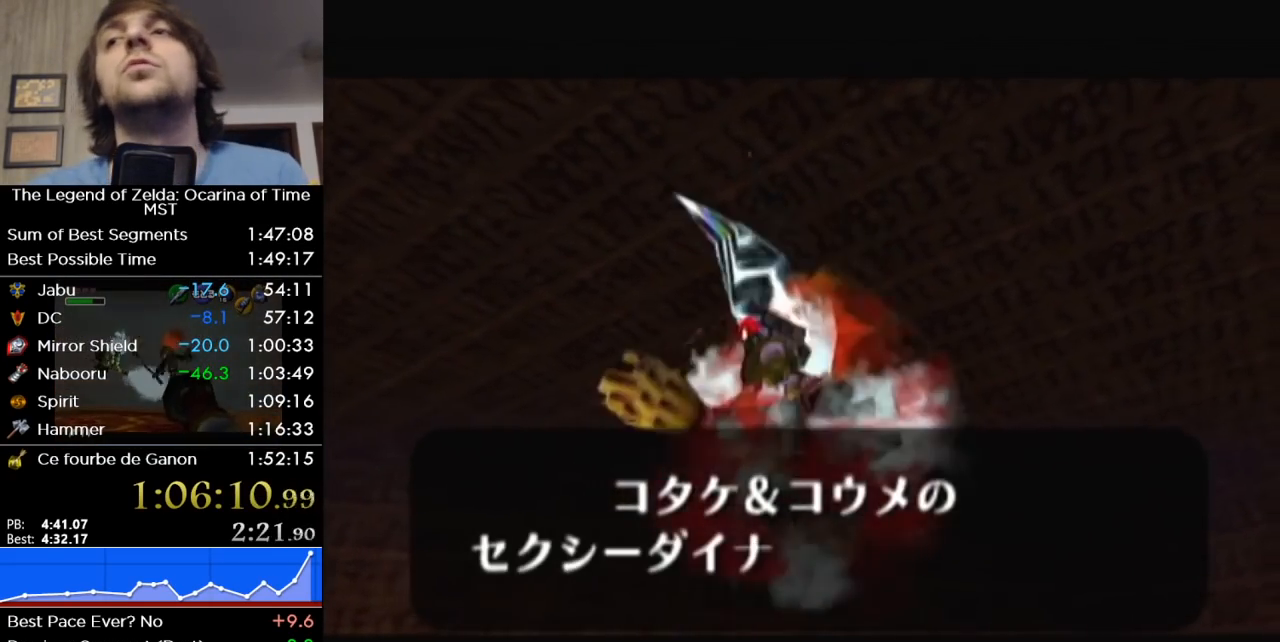
{"buttons": [], "left_stick": "center", "right_stick": "center", "events": []}
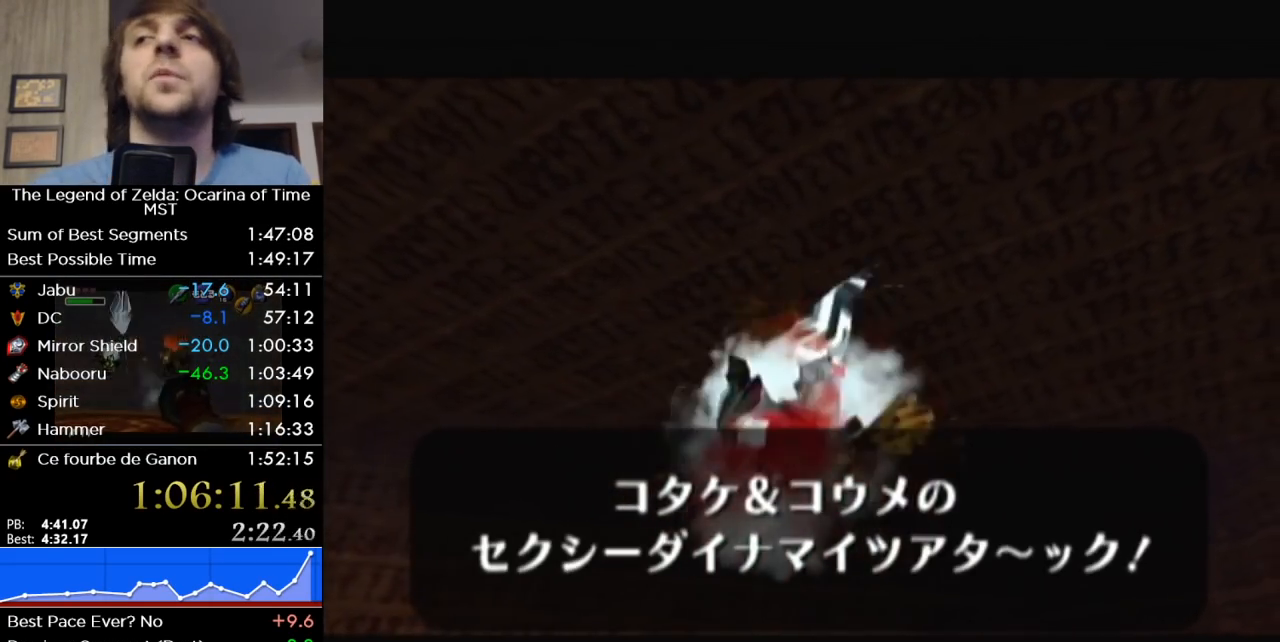
{"buttons": [], "left_stick": "center", "right_stick": "center", "events": []}
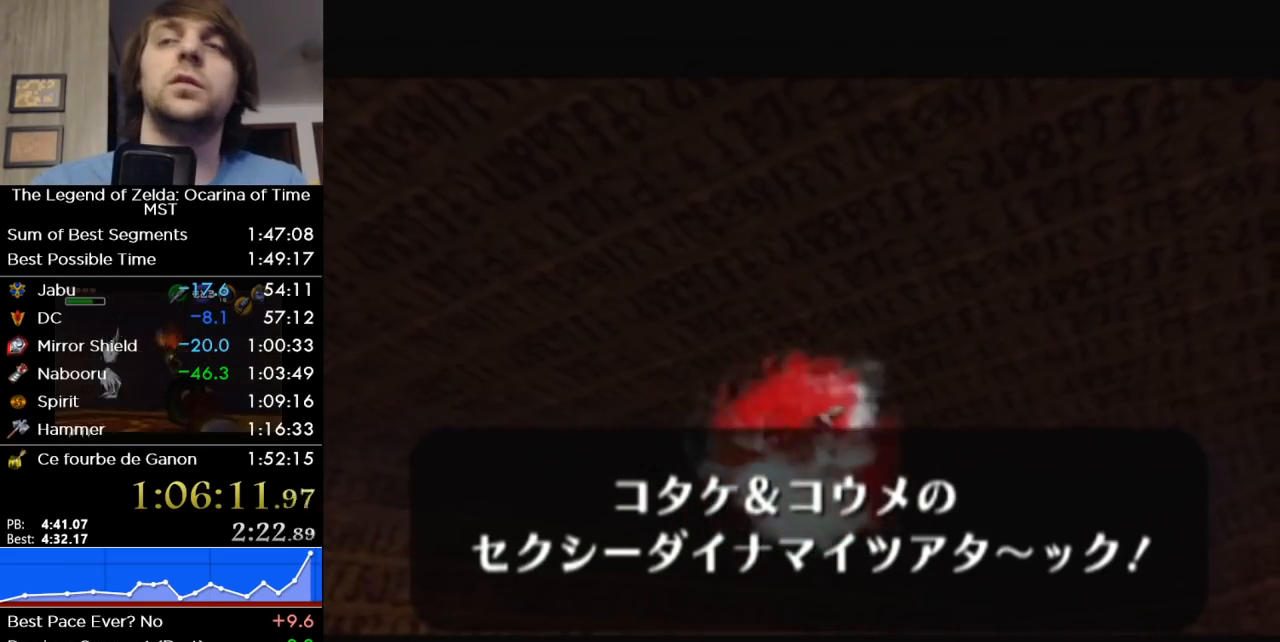
{"buttons": [], "left_stick": "center", "right_stick": "center", "events": []}
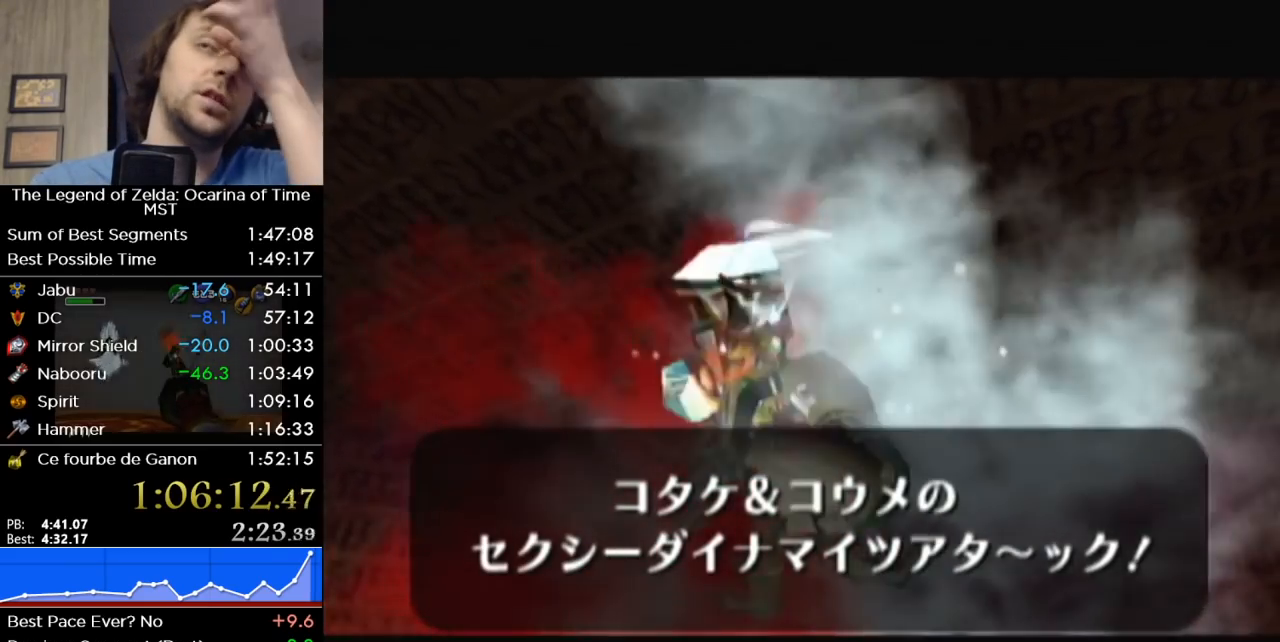
{"buttons": [], "left_stick": "center", "right_stick": "center", "events": []}
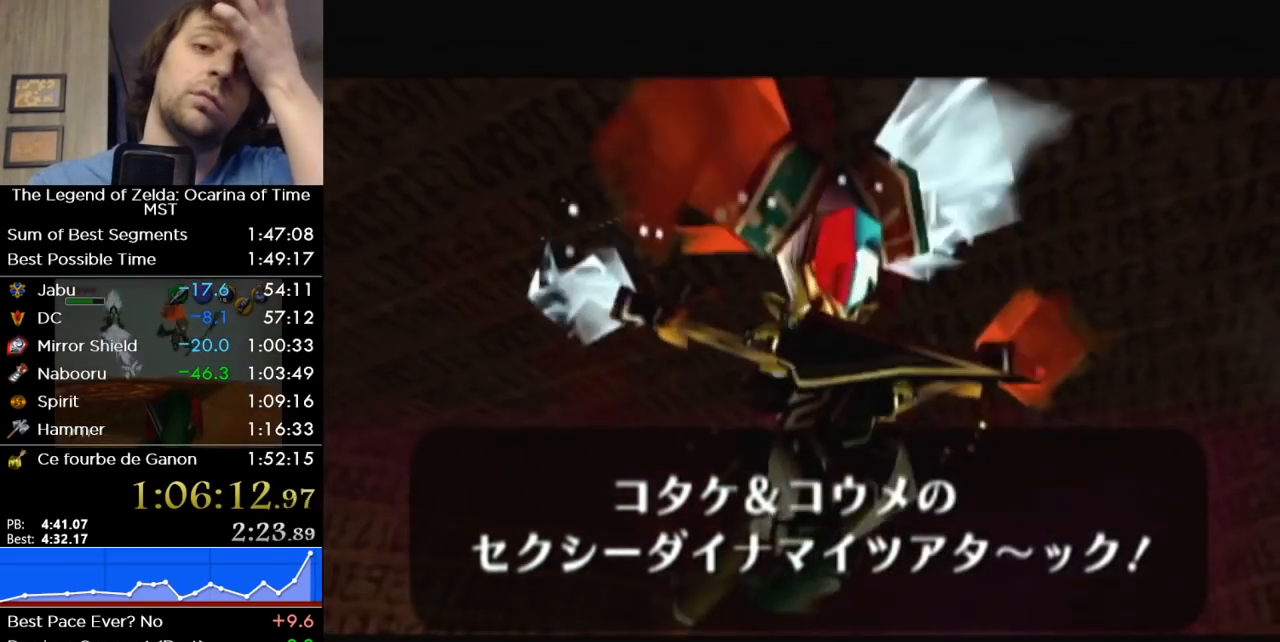
{"buttons": [], "left_stick": "center", "right_stick": "center", "events": []}
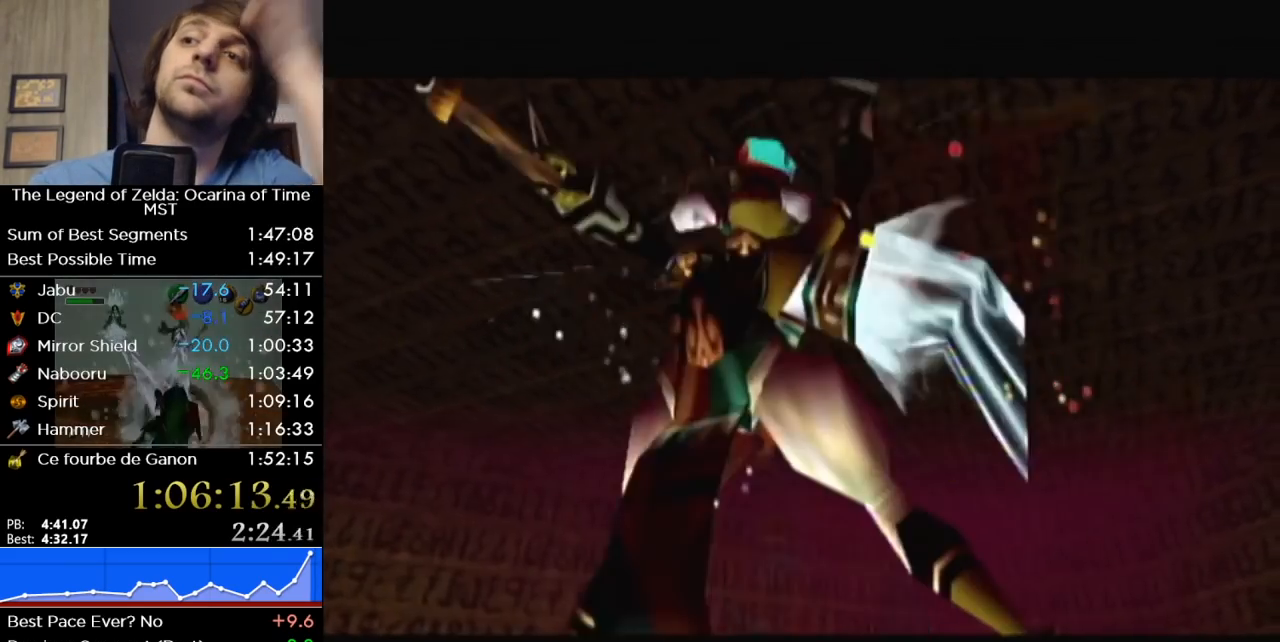
{"buttons": ["B"], "left_stick": "center", "right_stick": "center", "events": [[483, "B", "down"]]}
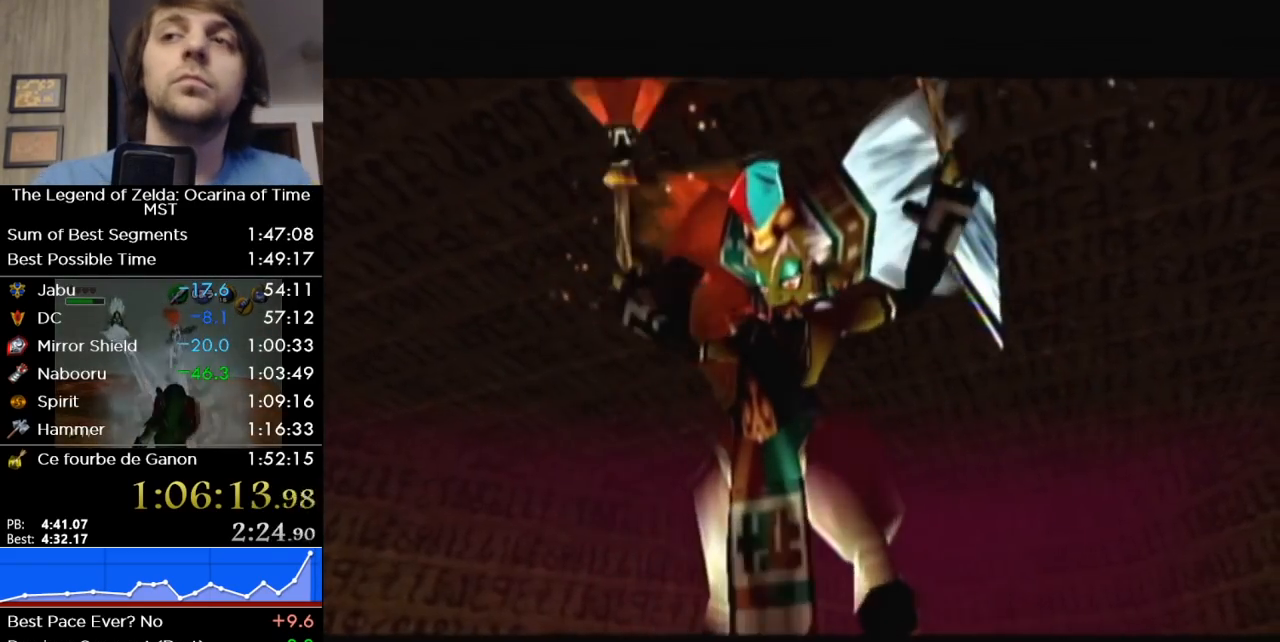
{"buttons": [], "left_stick": "center", "right_stick": "center", "events": [[183, "B", "up"], [300, "B", "down"], [483, "B", "up"]]}